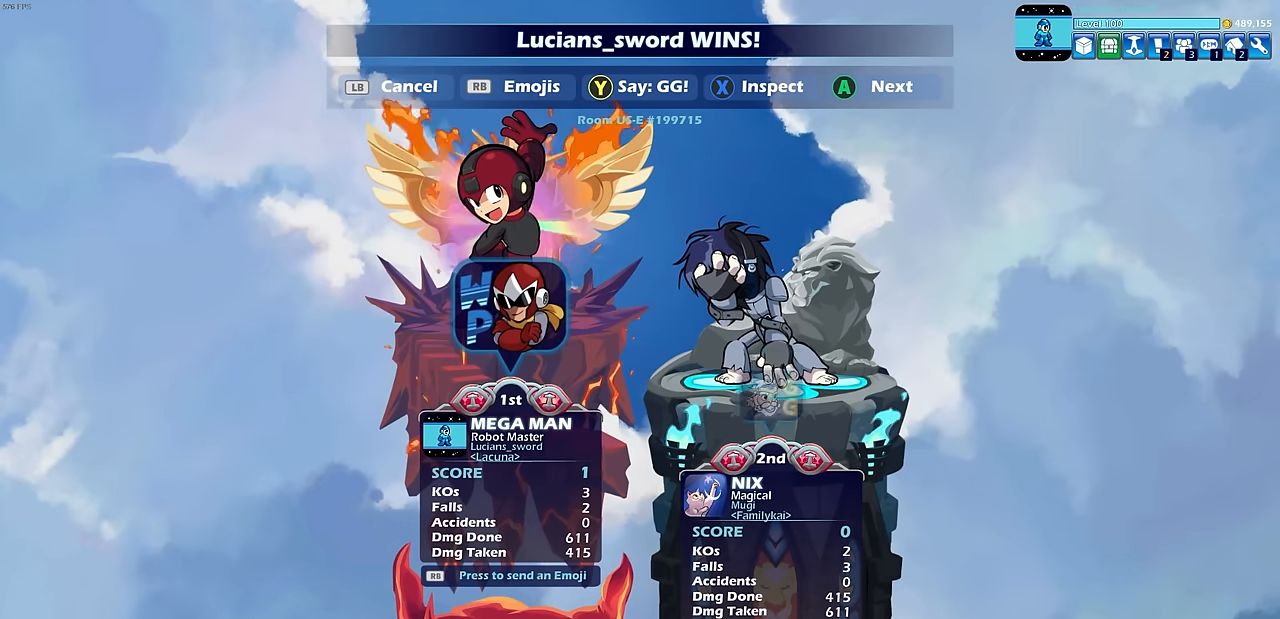
Gameplay with a controller (PlayStation layout); each line is a JSON object with the inputs held at the frame after it. "events" lists button and stick changes between this image and that frame as [ms after this image, input, new state], when the widget could be followed in between. Not read: right_stick.
{"buttons": [], "left_stick": "center", "events": []}
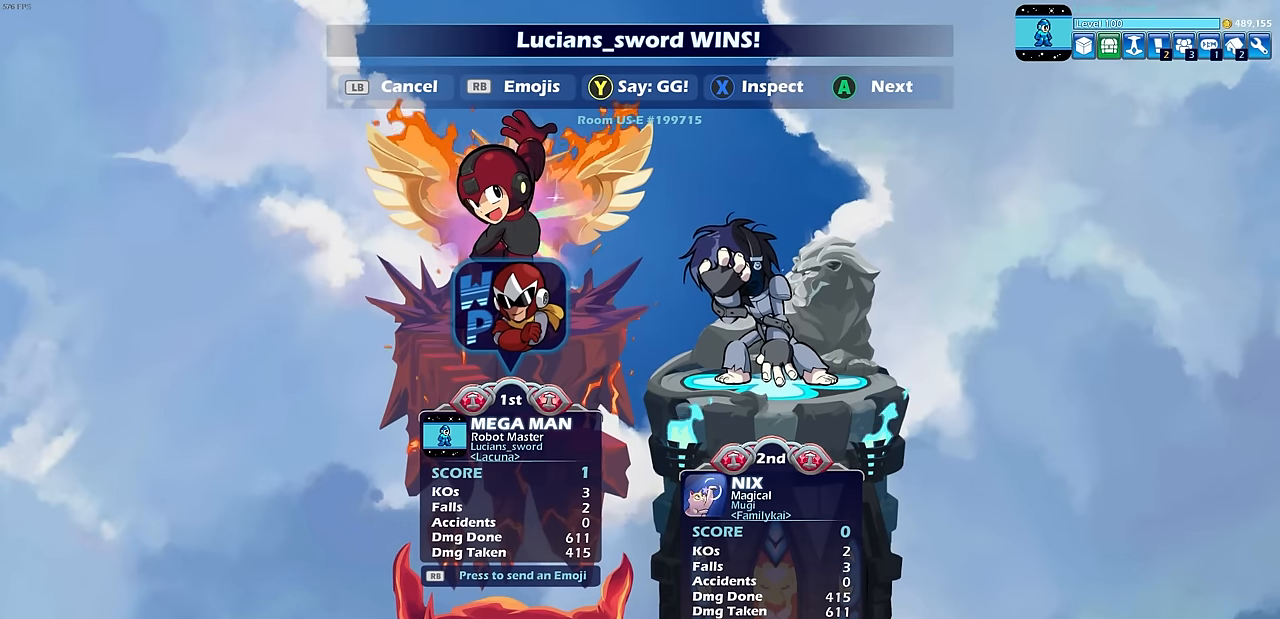
{"buttons": [], "left_stick": "center", "events": []}
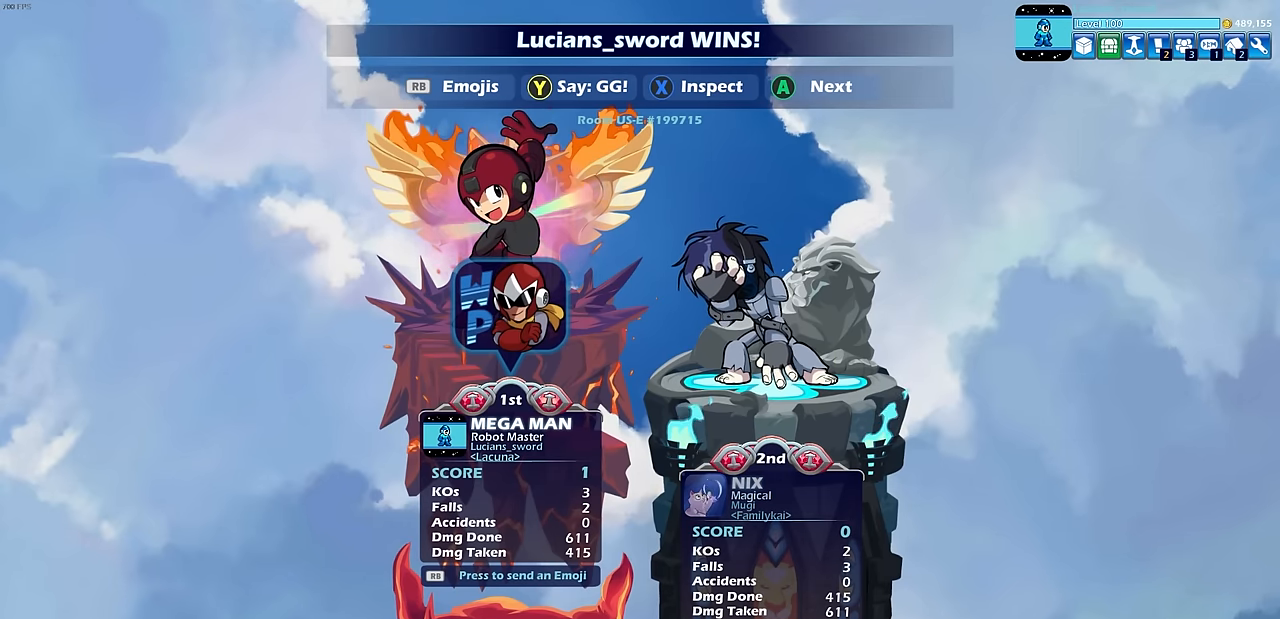
{"buttons": [], "left_stick": "center", "events": []}
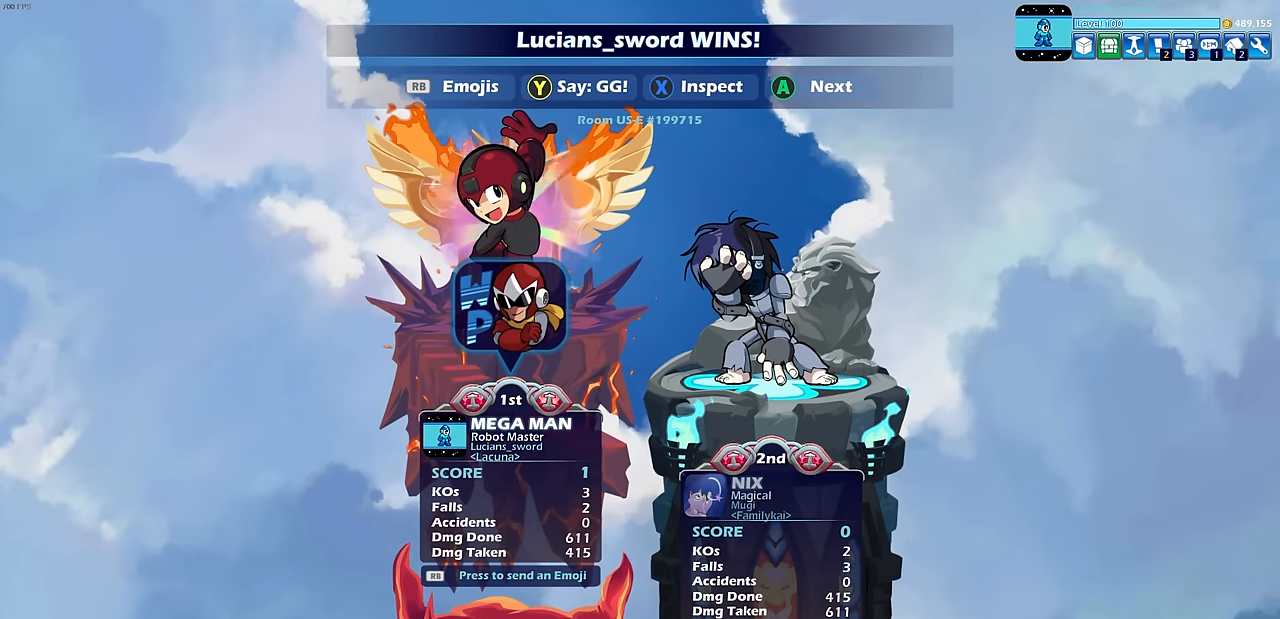
{"buttons": [], "left_stick": "center", "events": []}
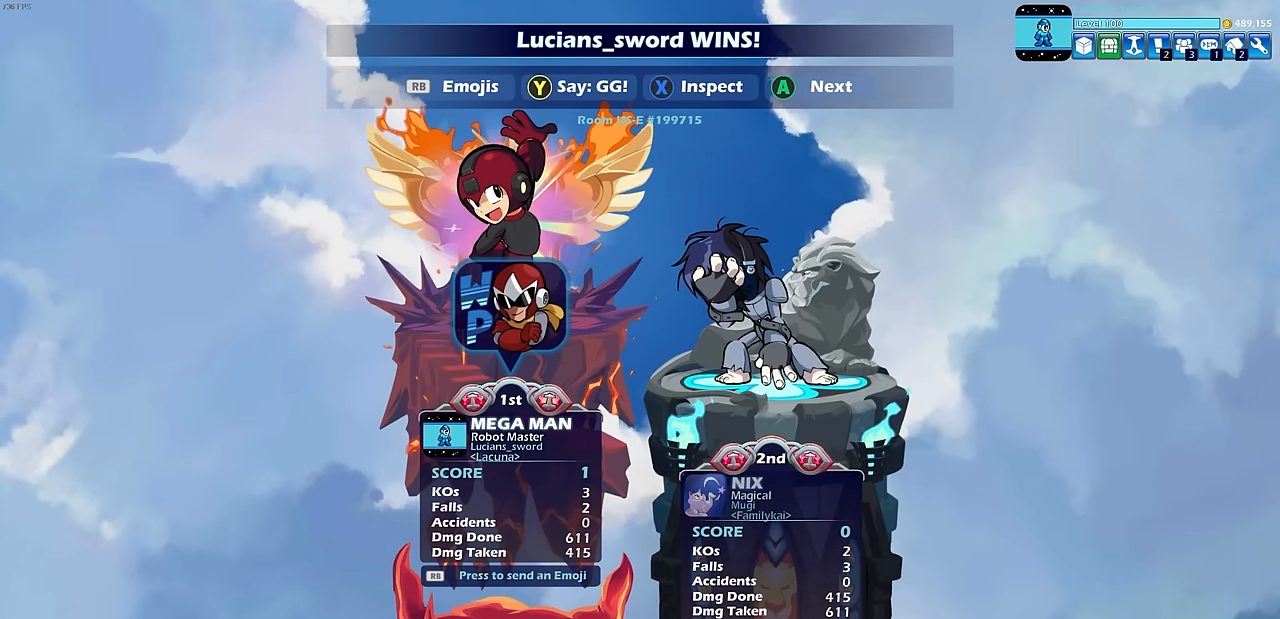
{"buttons": [], "left_stick": "center", "events": []}
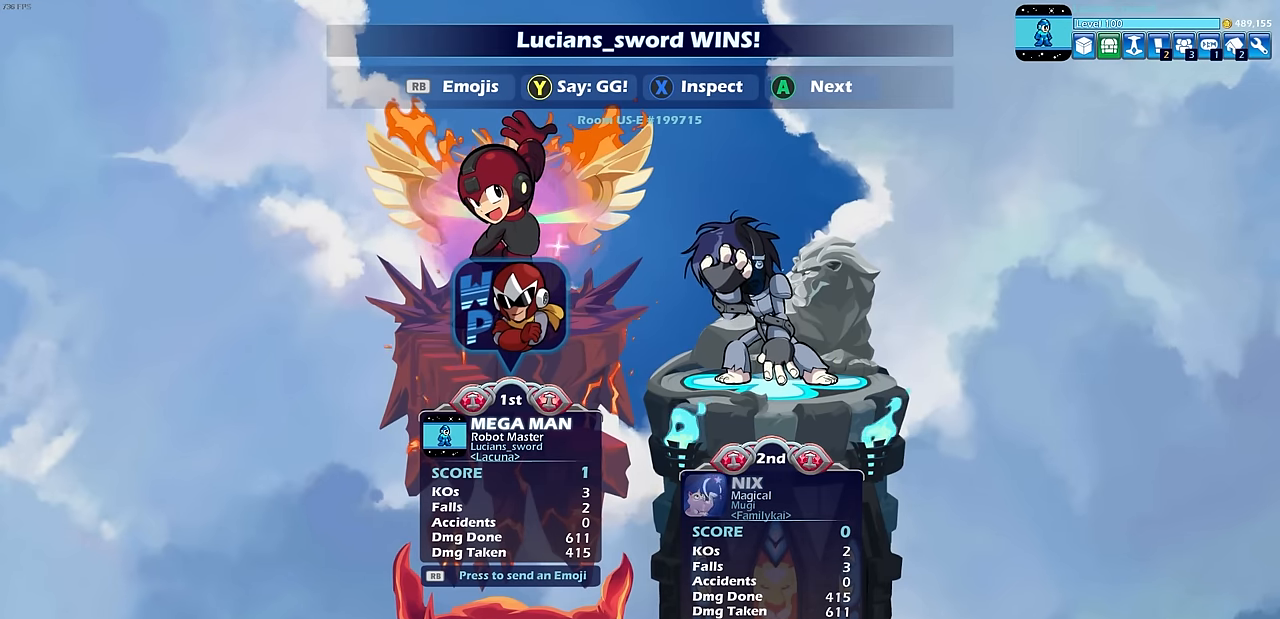
{"buttons": [], "left_stick": "center", "events": [[166, "CROSS", "down"], [283, "CROSS", "up"]]}
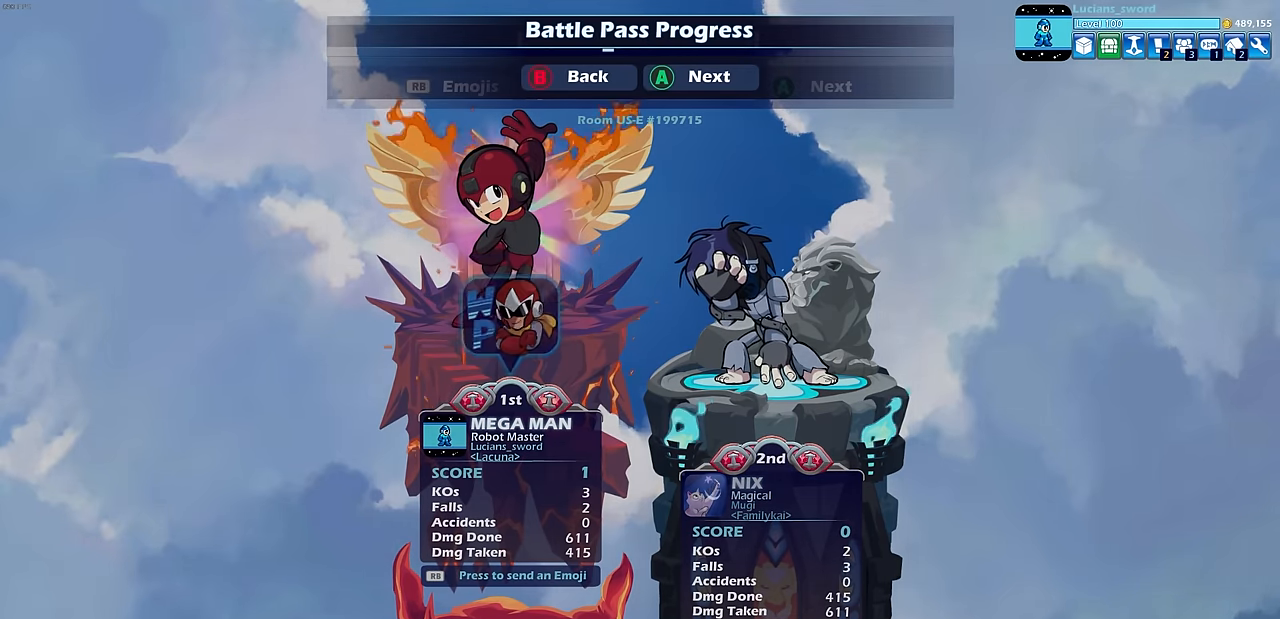
{"buttons": [], "left_stick": "center", "events": []}
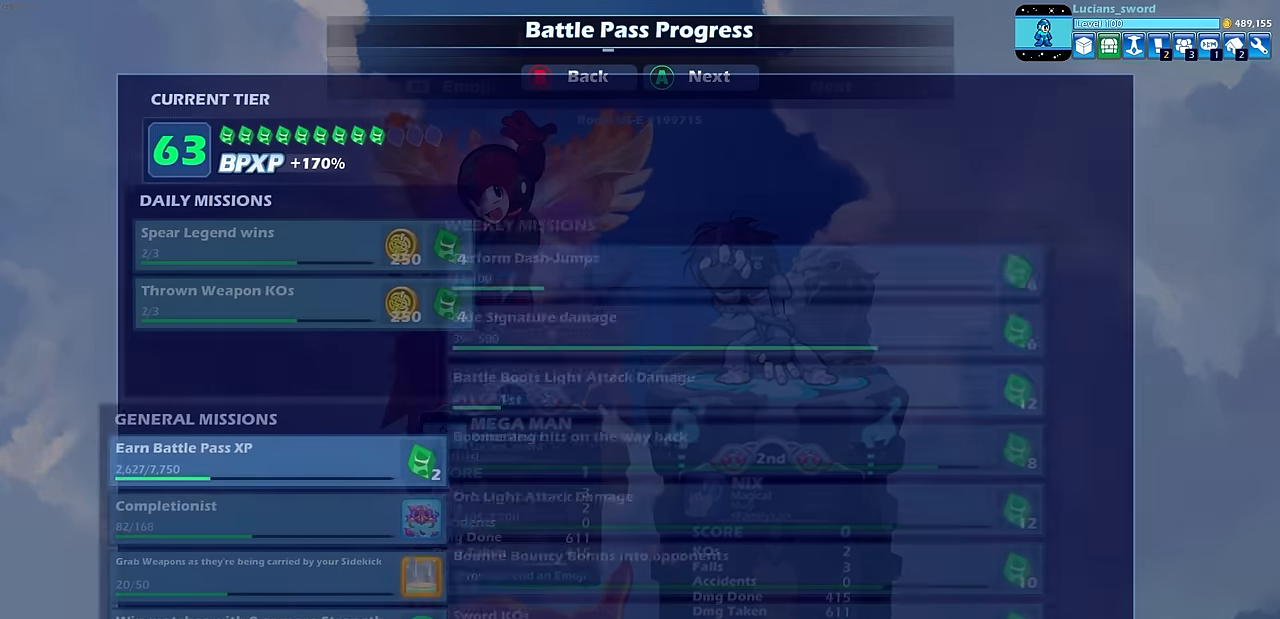
{"buttons": [], "left_stick": "center", "events": []}
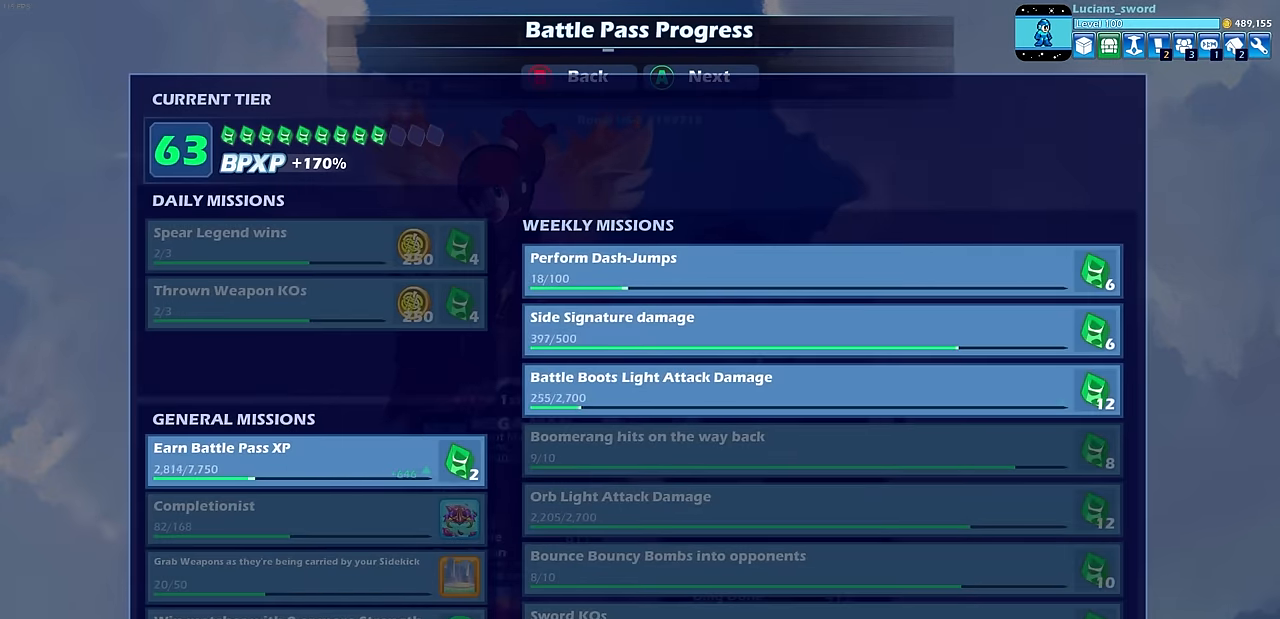
{"buttons": [], "left_stick": "center", "events": []}
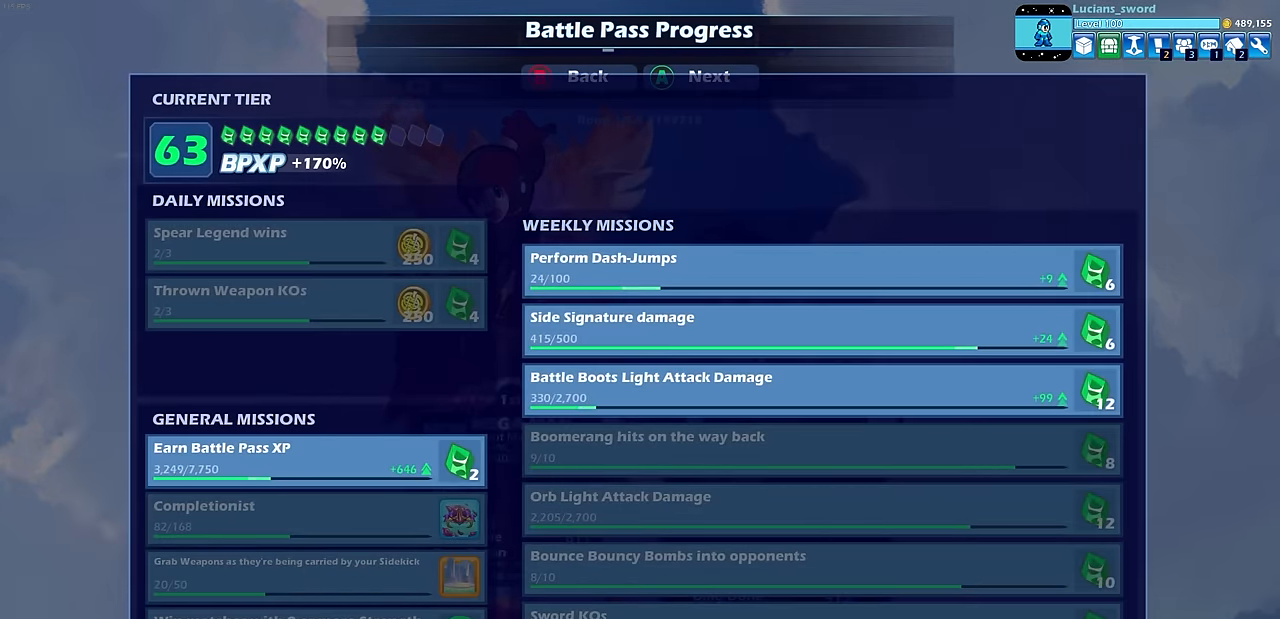
{"buttons": [], "left_stick": "center", "events": [[400, "CROSS", "down"], [466, "CROSS", "up"]]}
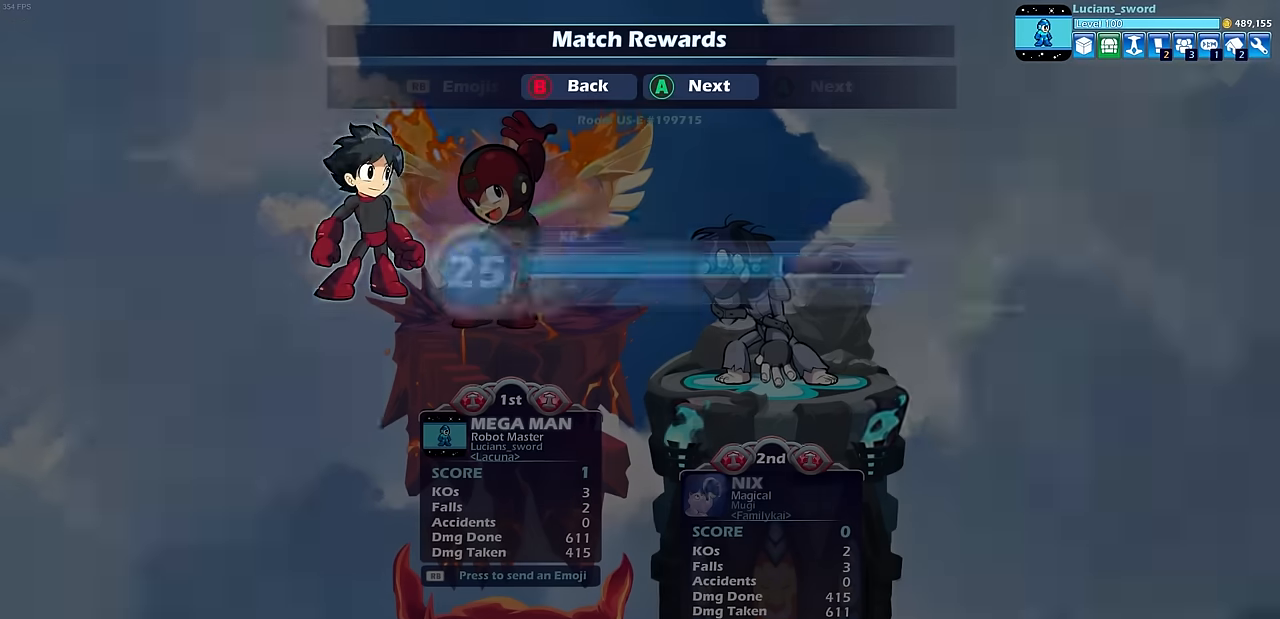
{"buttons": [], "left_stick": "center", "events": [[166, "CROSS", "down"], [266, "CROSS", "up"], [383, "CROSS", "down"], [500, "CROSS", "up"]]}
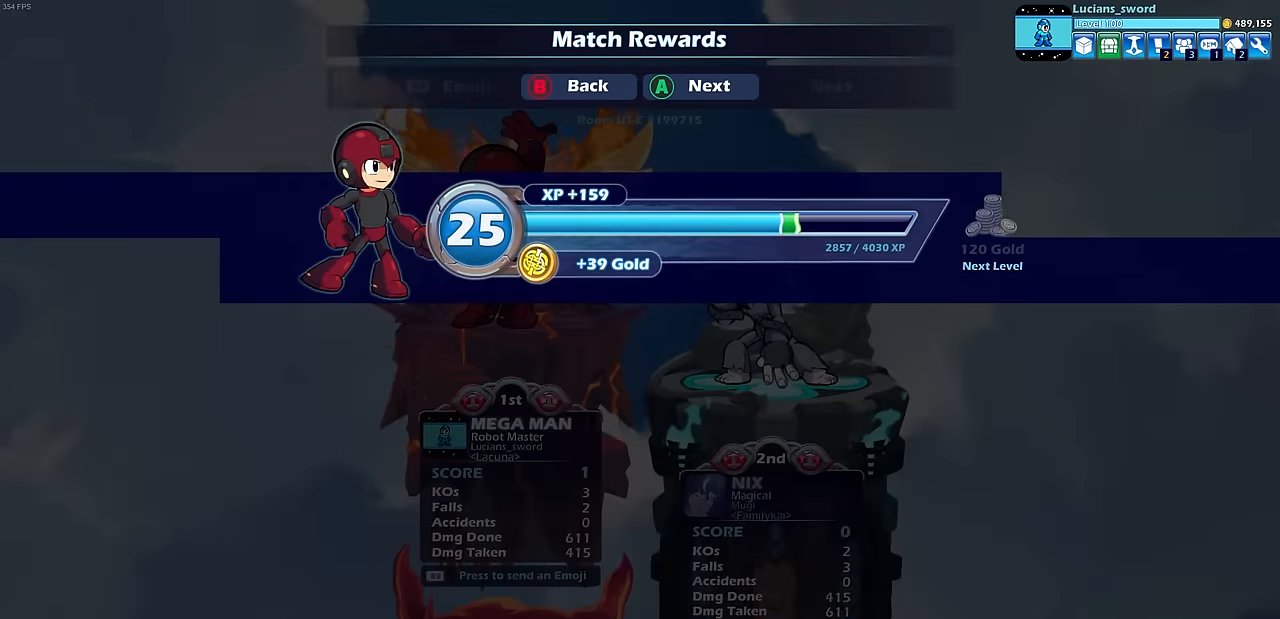
{"buttons": [], "left_stick": "center", "events": []}
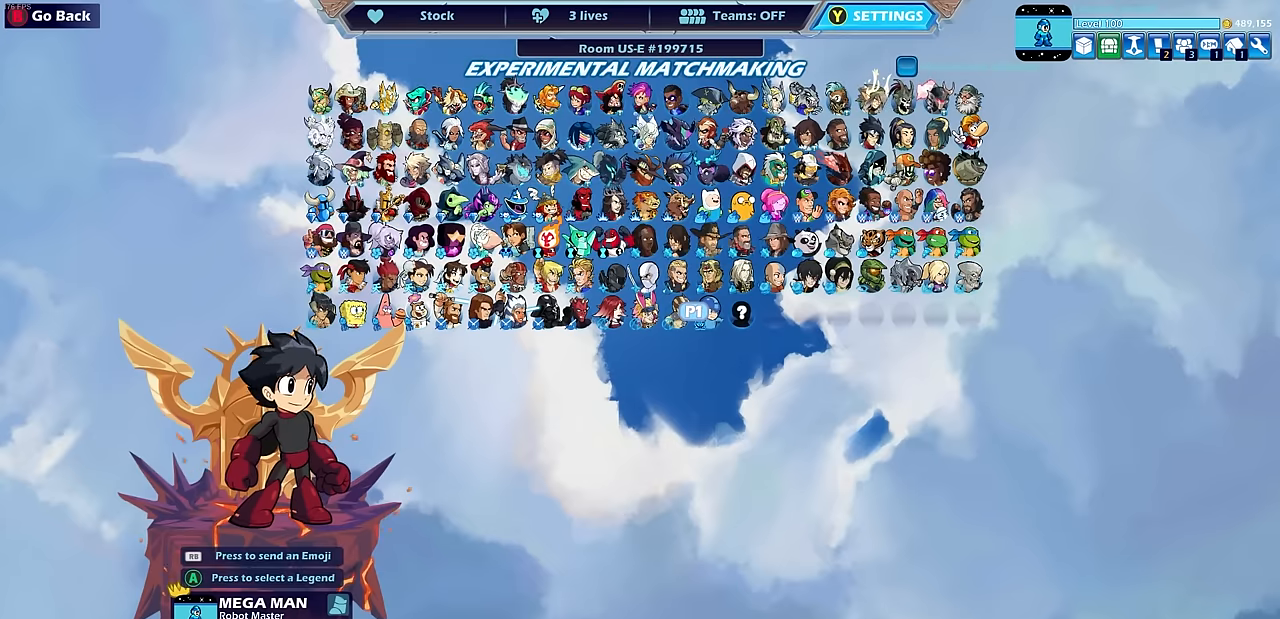
{"buttons": [], "left_stick": "center", "events": []}
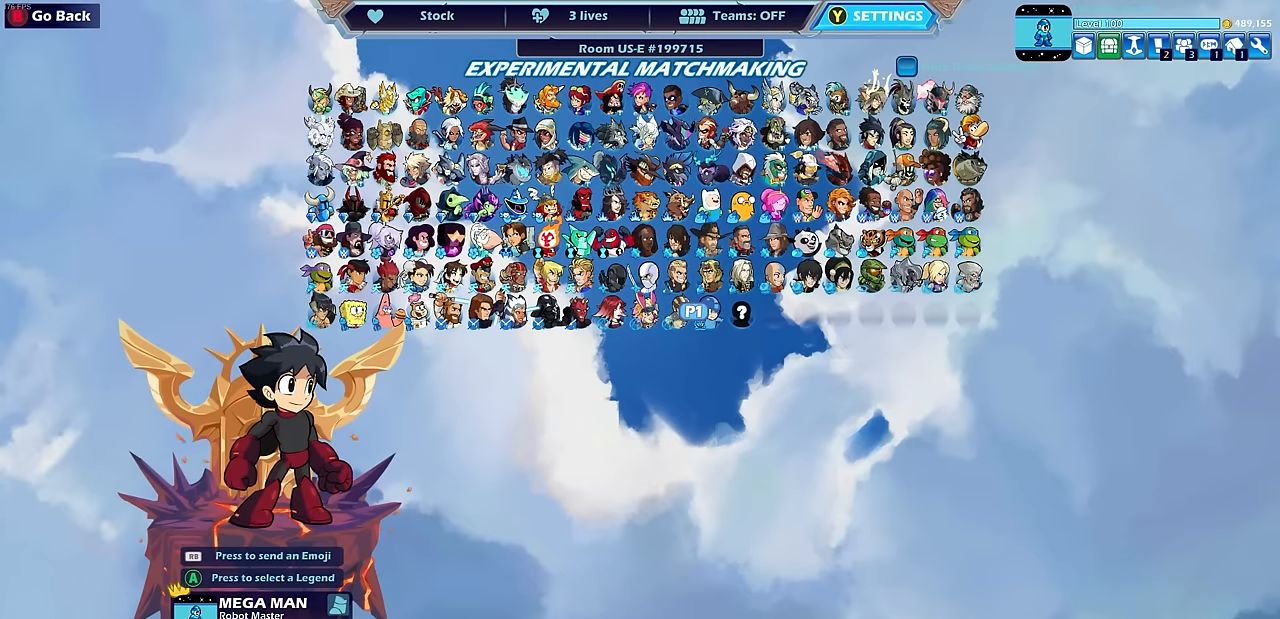
{"buttons": [], "left_stick": "center", "events": []}
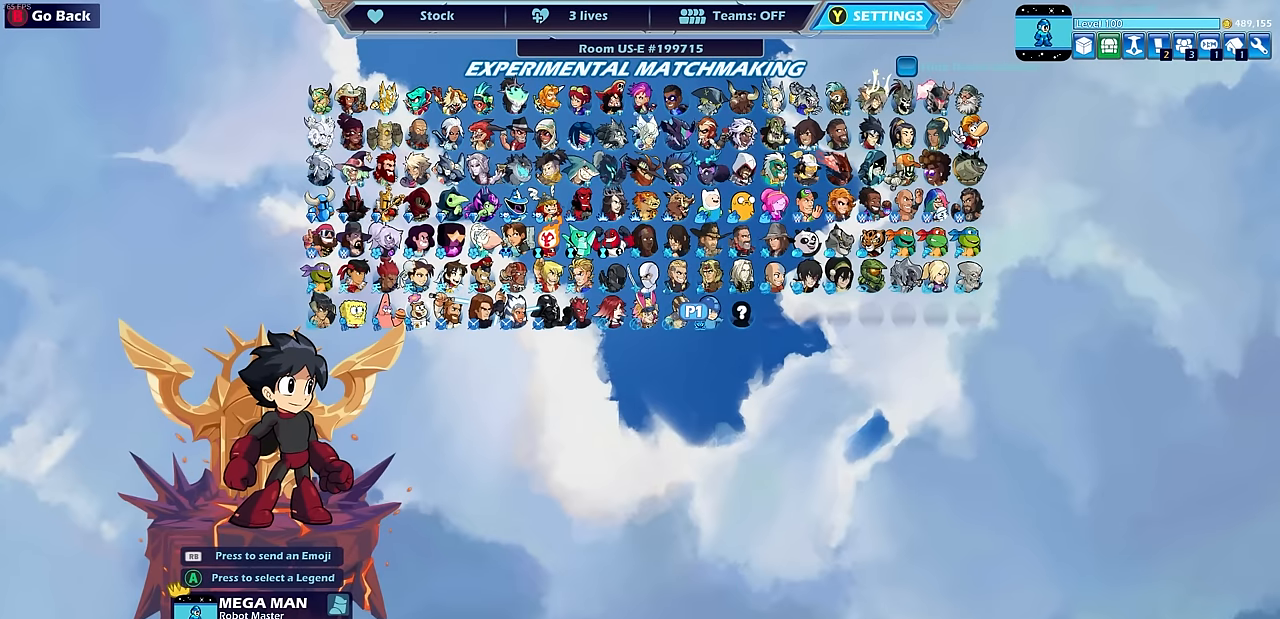
{"buttons": [], "left_stick": "center", "events": [[400, "CROSS", "down"], [466, "CROSS", "up"]]}
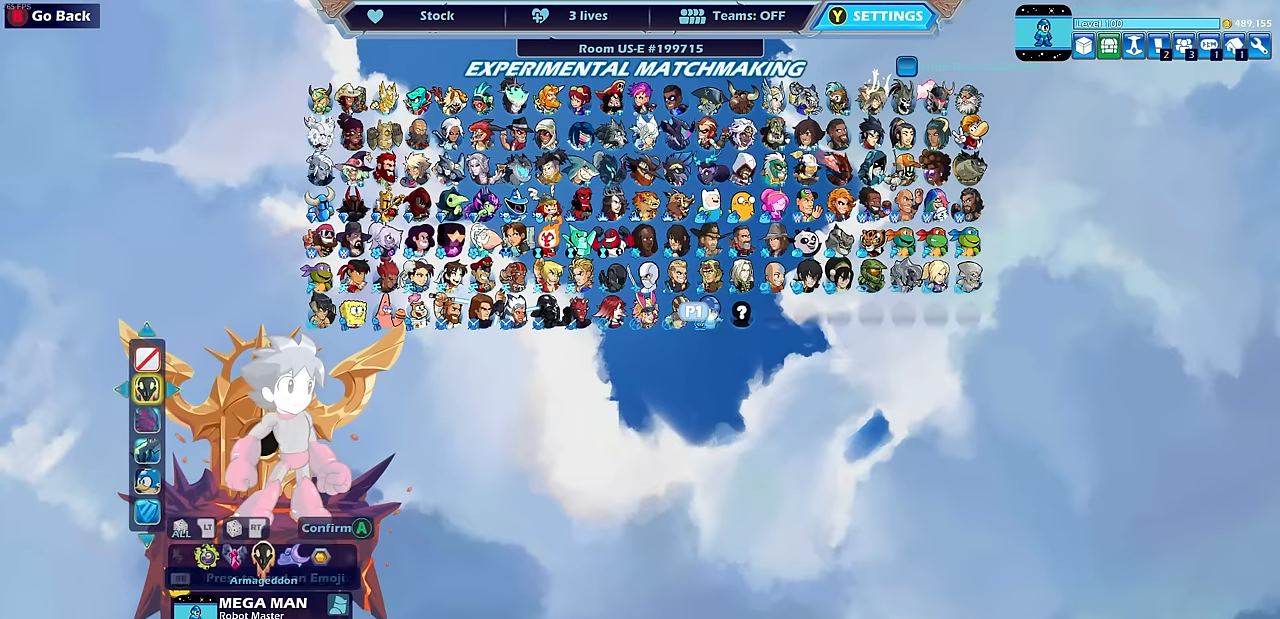
{"buttons": [], "left_stick": "center", "events": []}
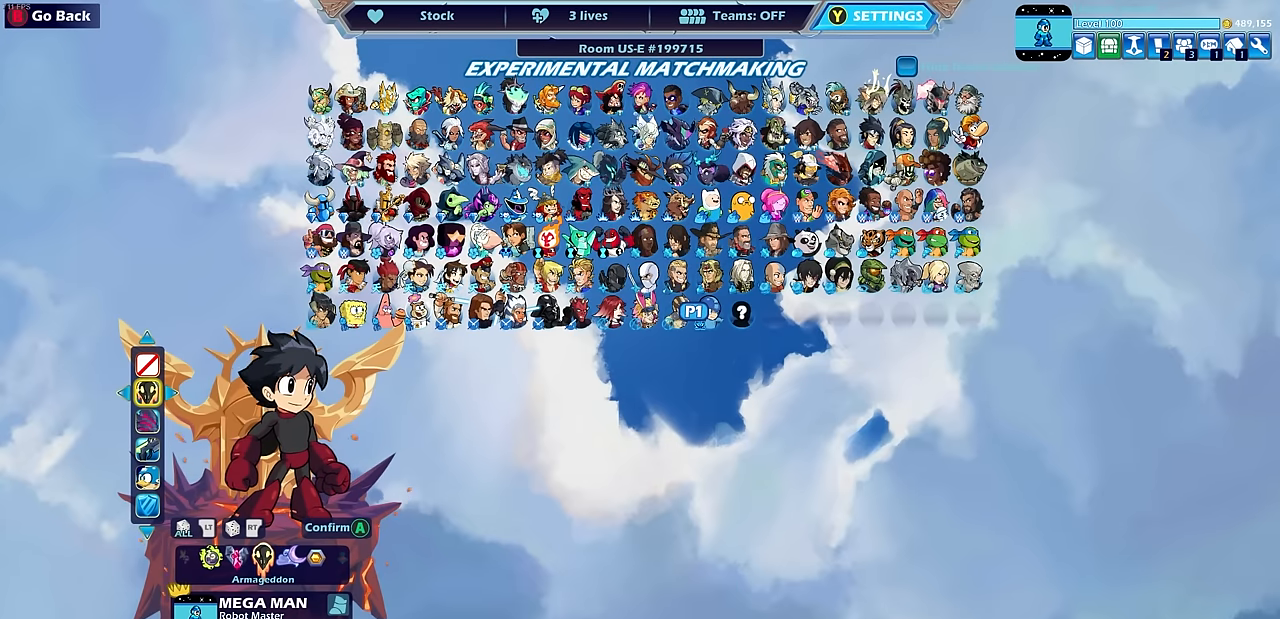
{"buttons": [], "left_stick": "center", "events": [[366, "DPAD_LEFT", "down"], [450, "DPAD_LEFT", "up"]]}
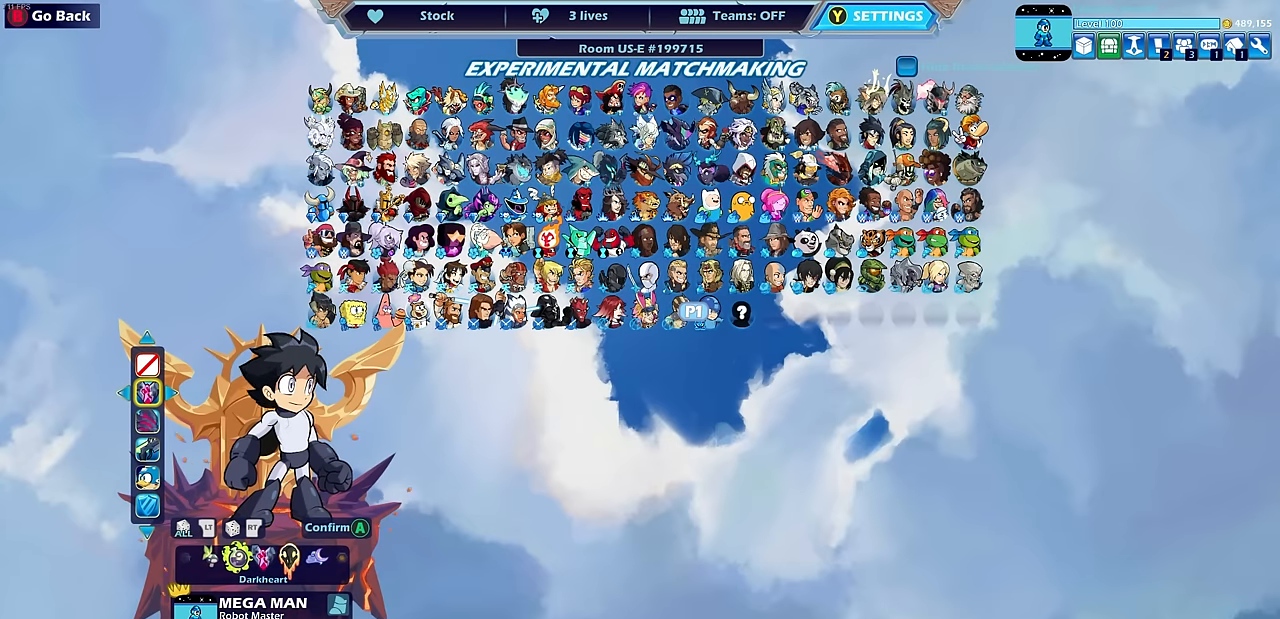
{"buttons": [], "left_stick": "center", "events": [[316, "DPAD_LEFT", "down"], [433, "DPAD_LEFT", "up"]]}
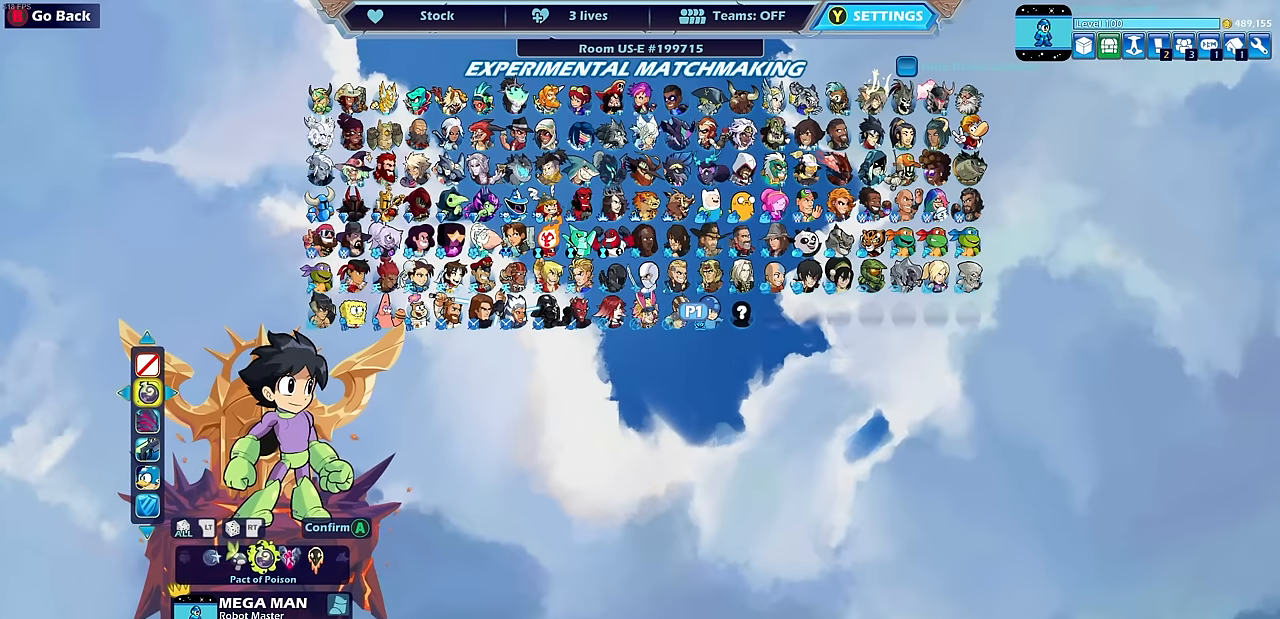
{"buttons": [], "left_stick": "center", "events": [[183, "DPAD_LEFT", "down"], [266, "DPAD_LEFT", "up"]]}
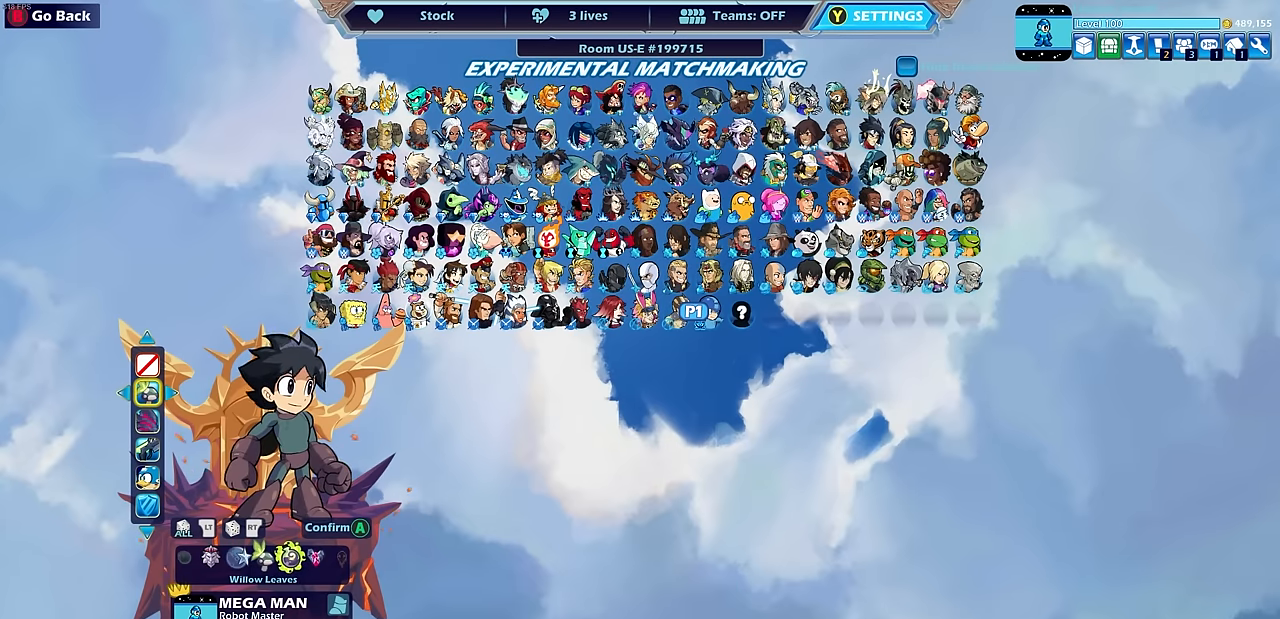
{"buttons": ["DPAD_LEFT"], "left_stick": "center", "events": [[316, "DPAD_LEFT", "down"], [400, "DPAD_LEFT", "up"], [483, "DPAD_LEFT", "down"]]}
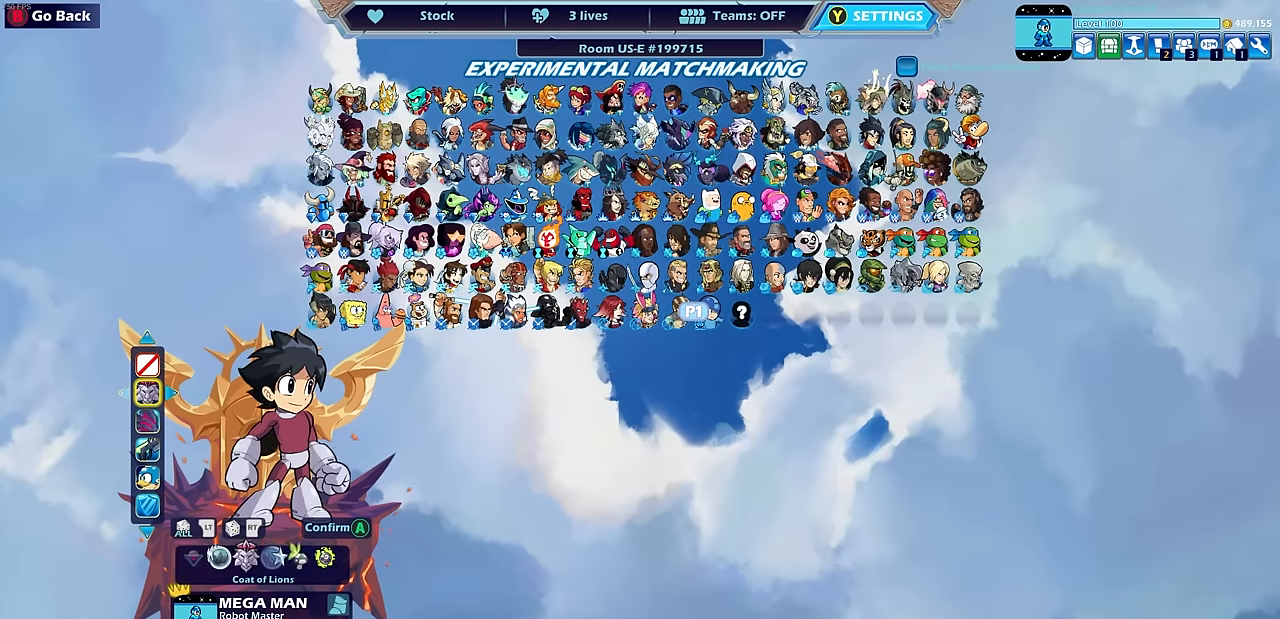
{"buttons": [], "left_stick": "center", "events": [[50, "DPAD_LEFT", "up"], [150, "DPAD_LEFT", "down"], [216, "DPAD_LEFT", "up"], [300, "DPAD_LEFT", "down"], [366, "DPAD_LEFT", "up"], [450, "DPAD_LEFT", "down"], [500, "DPAD_LEFT", "up"]]}
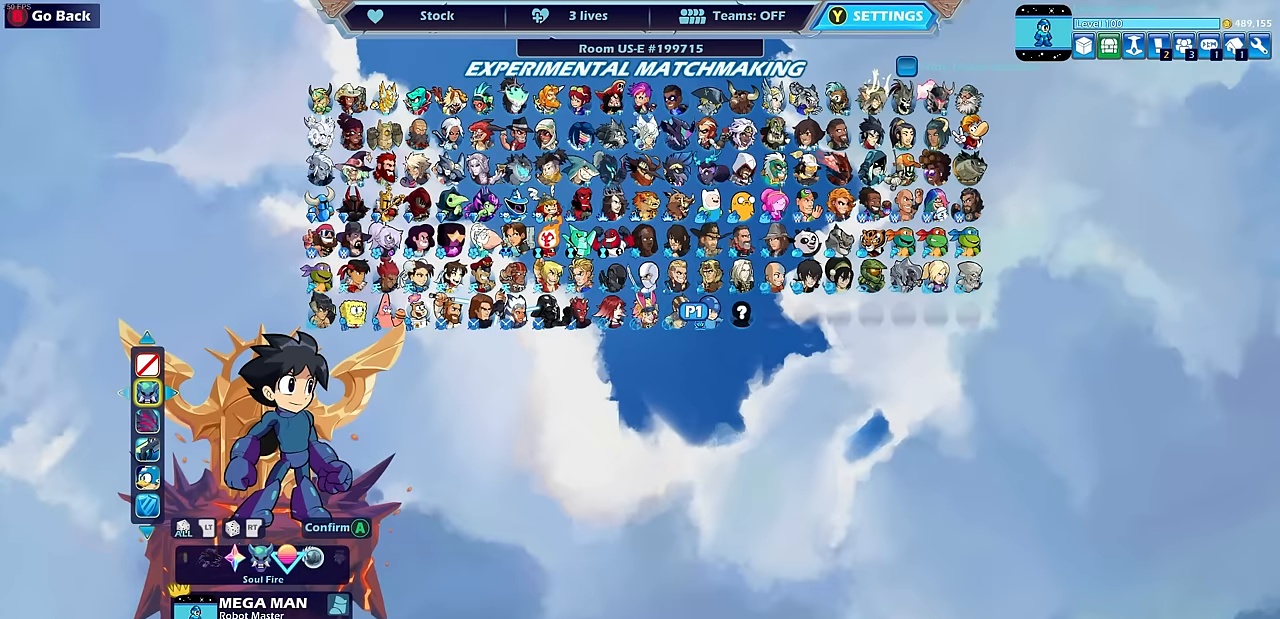
{"buttons": [], "left_stick": "center", "events": [[84, "DPAD_LEFT", "down"], [150, "DPAD_LEFT", "up"], [217, "DPAD_LEFT", "down"], [300, "DPAD_LEFT", "up"]]}
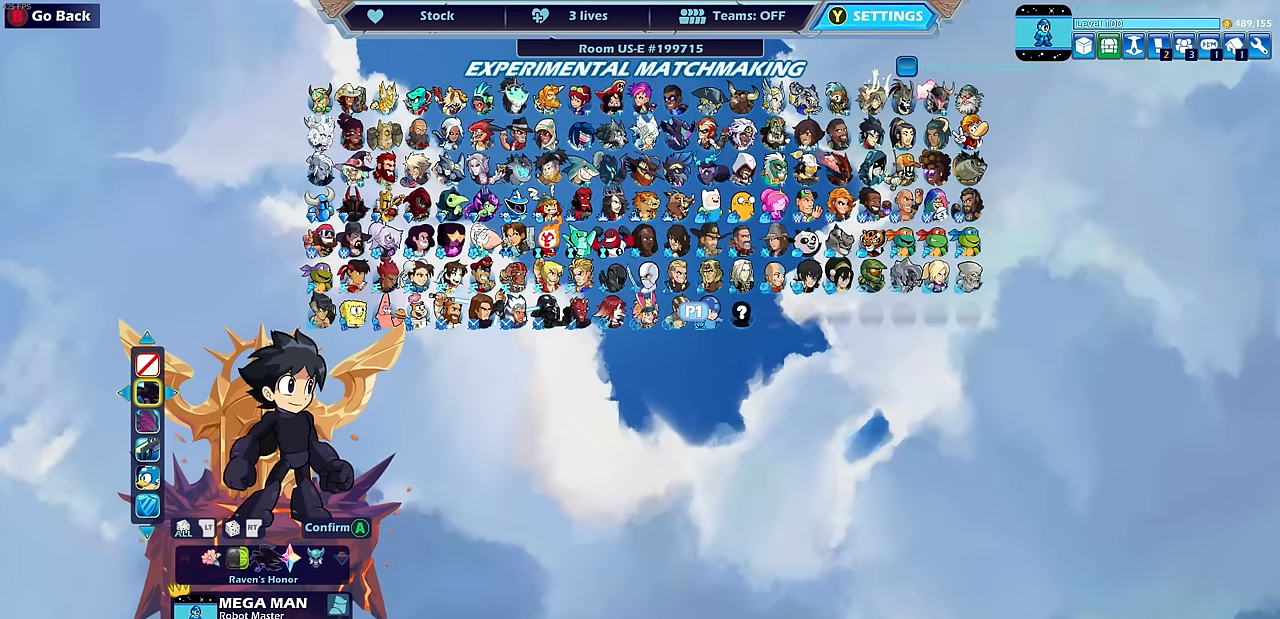
{"buttons": [], "left_stick": "center", "events": [[334, "DPAD_LEFT", "down"], [384, "DPAD_LEFT", "up"]]}
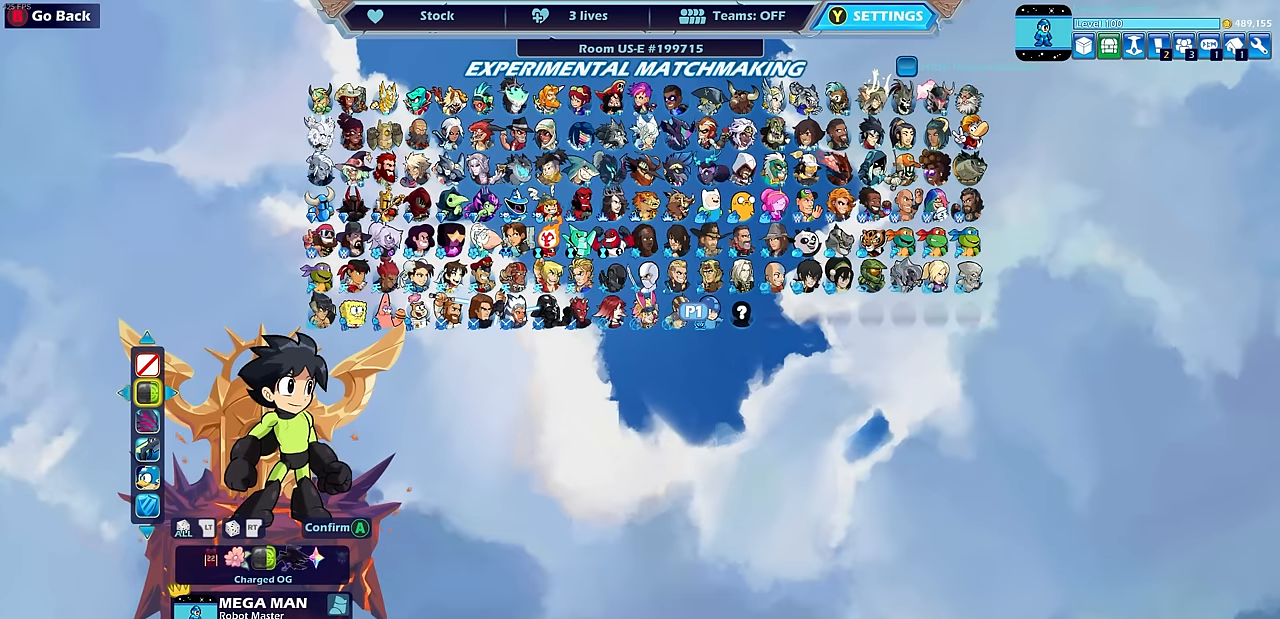
{"buttons": [], "left_stick": "center", "events": [[50, "DPAD_LEFT", "down"], [117, "DPAD_LEFT", "up"], [200, "DPAD_LEFT", "down"], [300, "DPAD_LEFT", "up"], [384, "DPAD_LEFT", "down"], [450, "DPAD_LEFT", "up"]]}
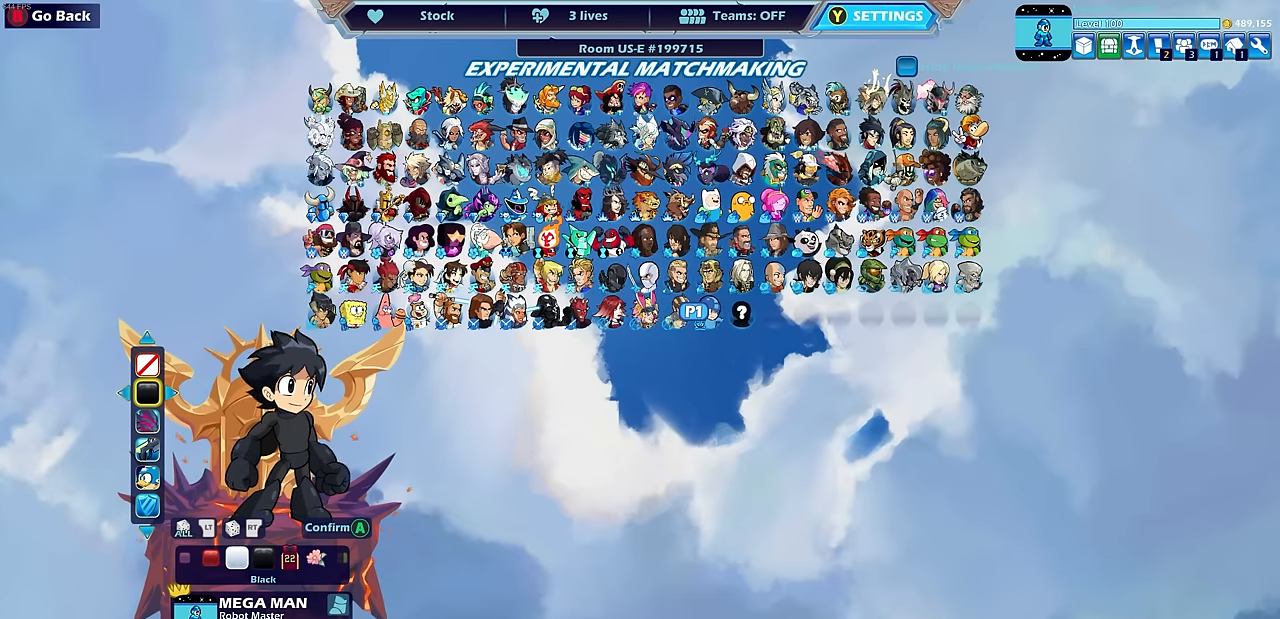
{"buttons": [], "left_stick": "center", "events": []}
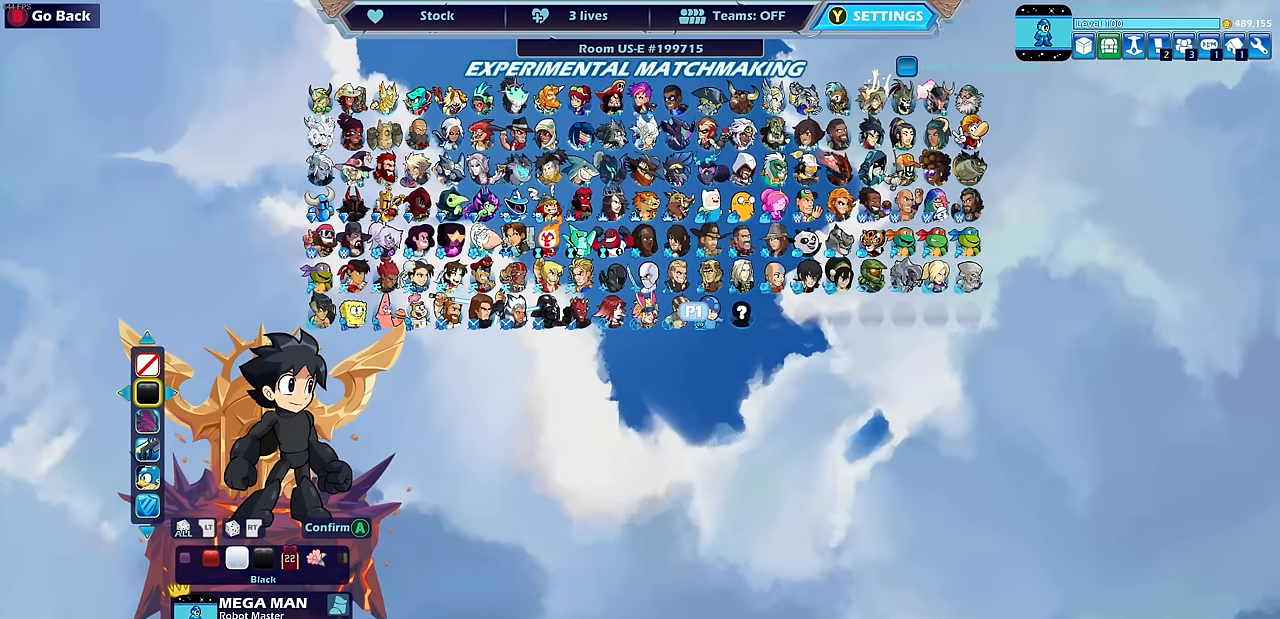
{"buttons": [], "left_stick": "center", "events": [[400, "DPAD_DOWN", "down"], [500, "DPAD_DOWN", "up"]]}